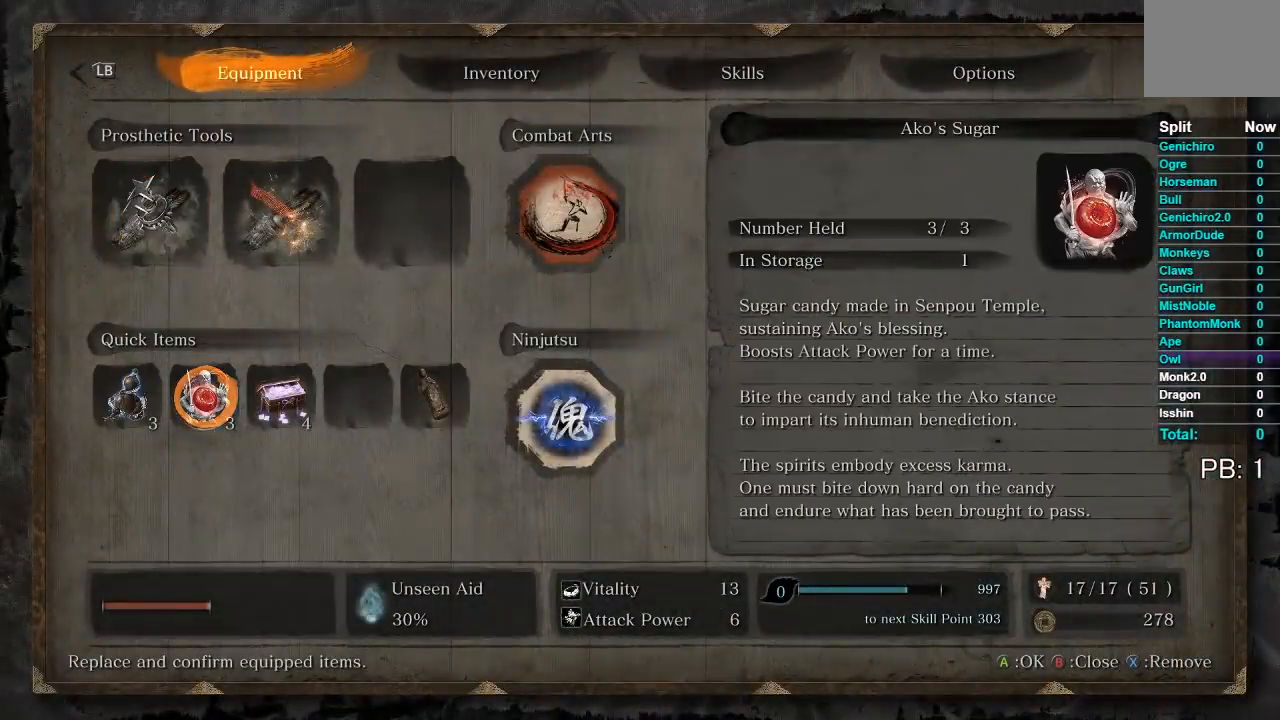
Gameplay with a controller (Xbox layout); each line is a JSON object with the inputs held at the frame after it. "events" lists button and stick changes between this image and that frame as [ms after this image, input, new state], when the widget could be followed in between.
{"buttons": [], "left_stick": "center", "right_stick": "center", "events": []}
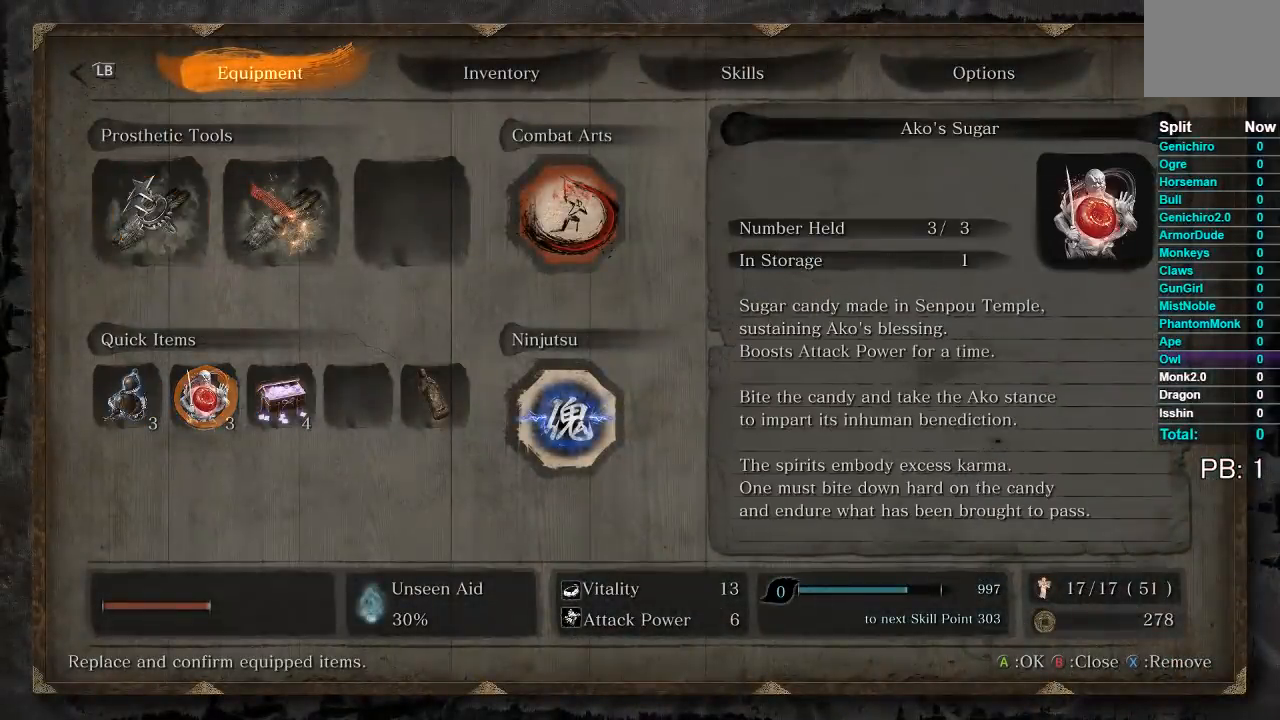
{"buttons": [], "left_stick": "center", "right_stick": "center", "events": []}
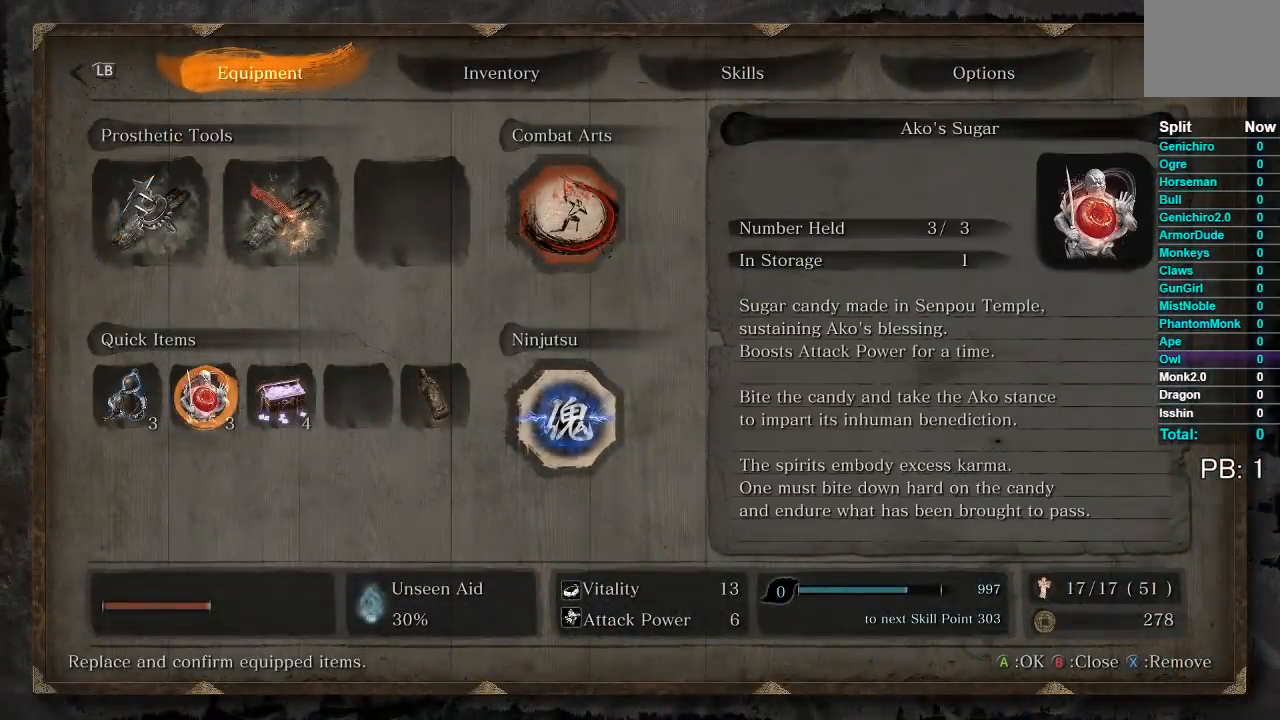
{"buttons": [], "left_stick": "center", "right_stick": "center", "events": []}
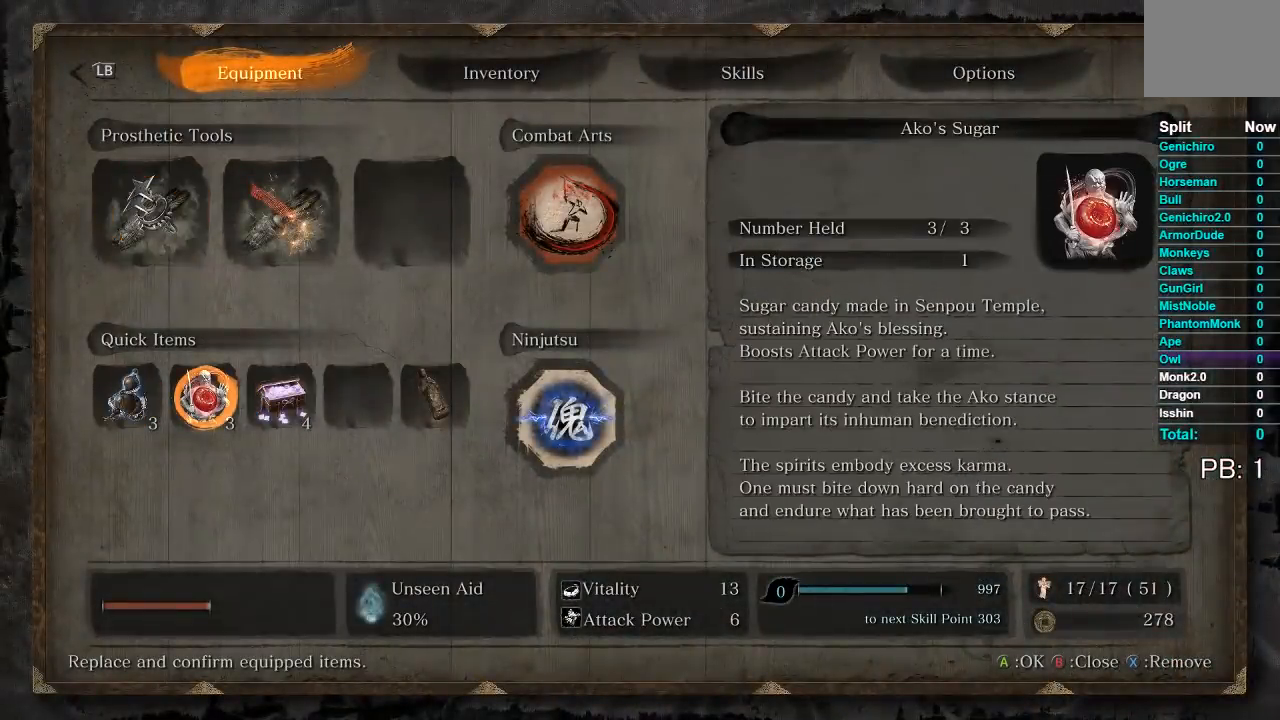
{"buttons": [], "left_stick": "center", "right_stick": "center", "events": []}
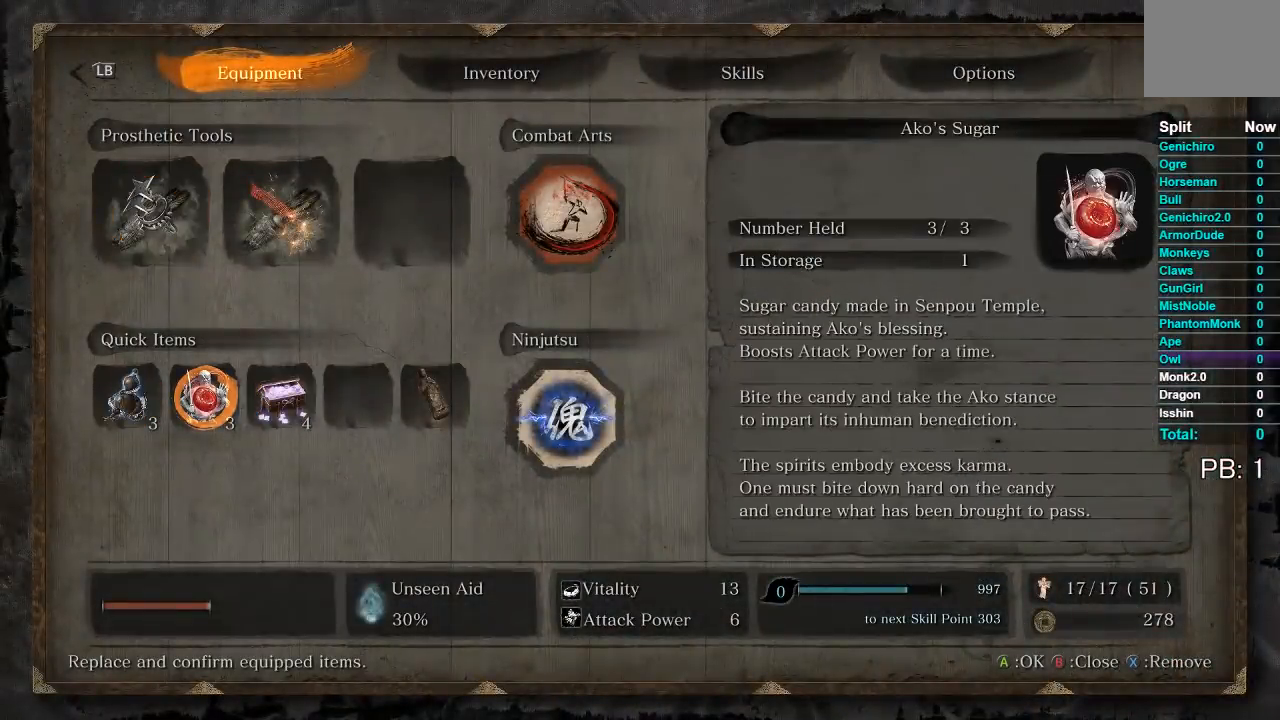
{"buttons": [], "left_stick": "center", "right_stick": "center", "events": [[267, "DPAD_RIGHT", "down"], [383, "DPAD_RIGHT", "up"]]}
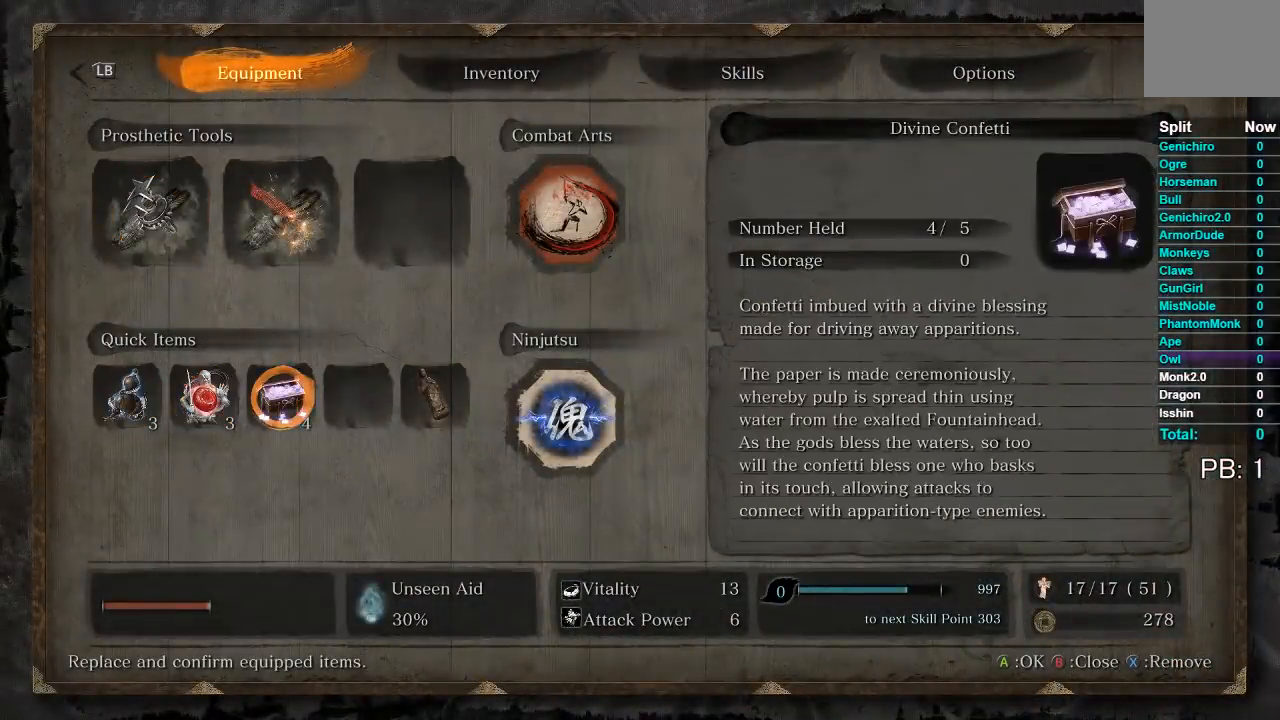
{"buttons": [], "left_stick": "center", "right_stick": "center", "events": [[117, "DPAD_LEFT", "down"], [200, "DPAD_LEFT", "up"]]}
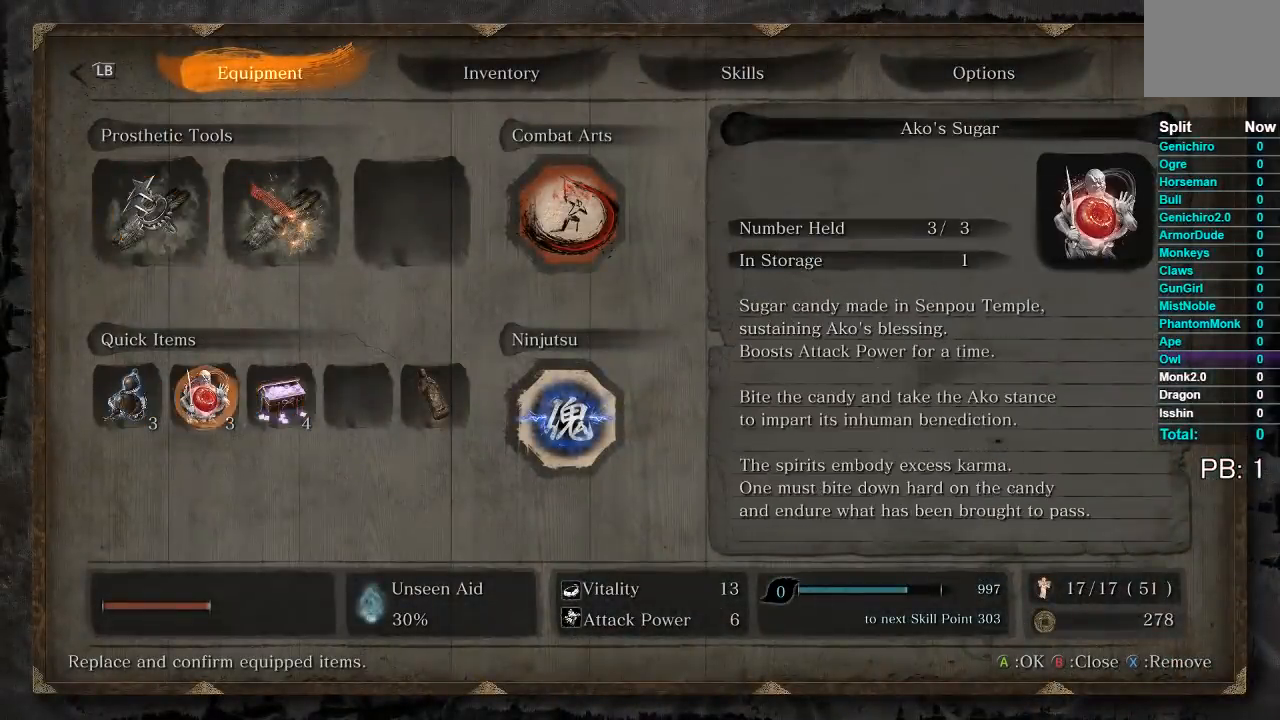
{"buttons": [], "left_stick": "center", "right_stick": "center", "events": [[83, "DPAD_RIGHT", "down"], [217, "DPAD_RIGHT", "up"]]}
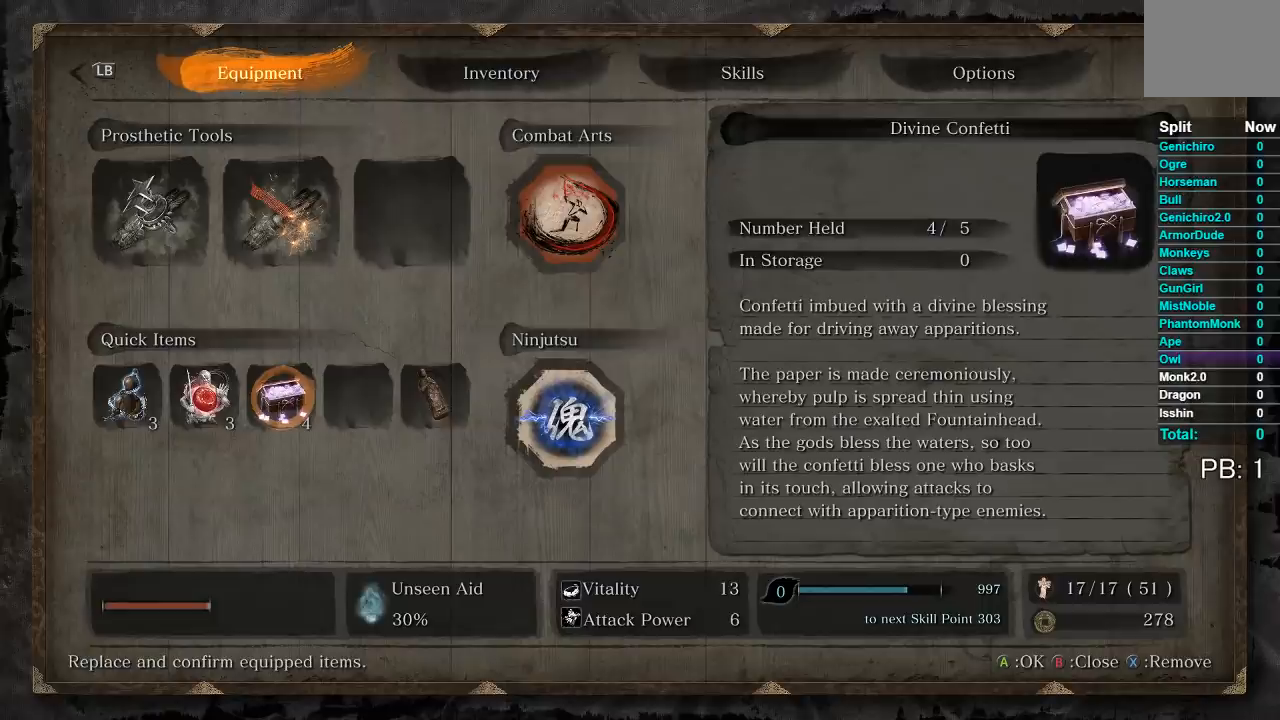
{"buttons": [], "left_stick": "center", "right_stick": "center", "events": []}
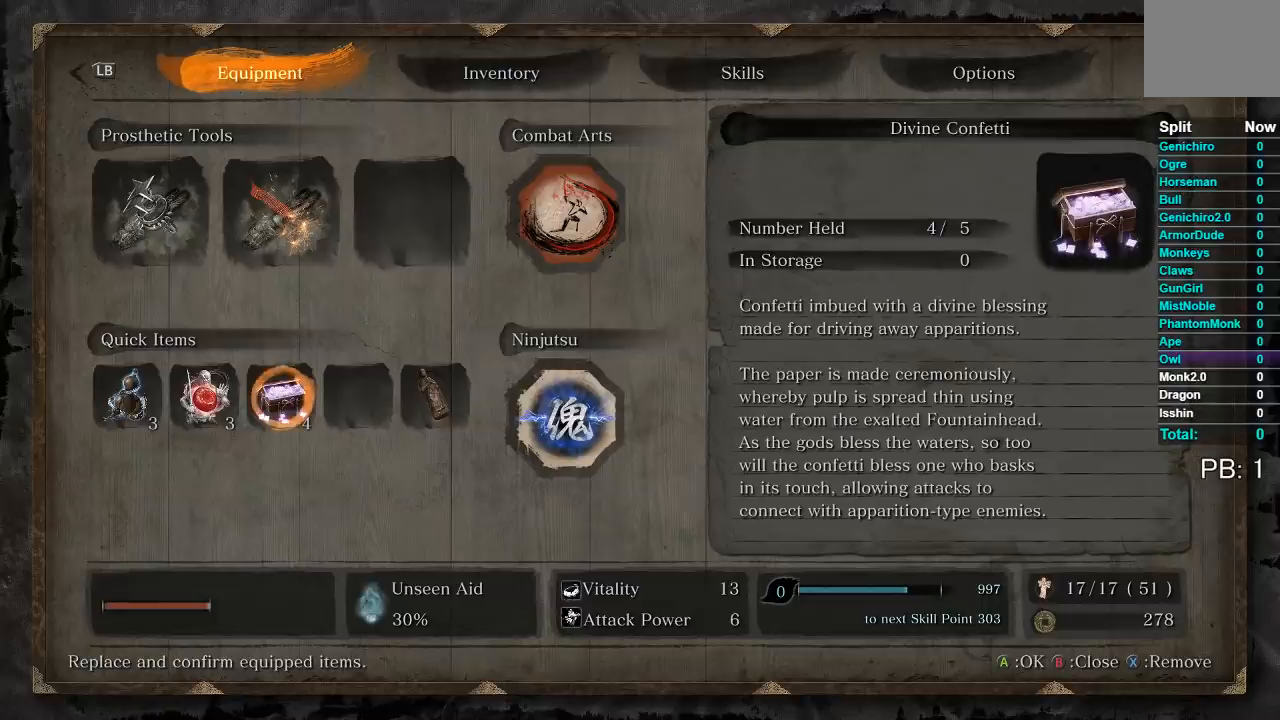
{"buttons": [], "left_stick": "center", "right_stick": "center", "events": [[217, "DPAD_LEFT", "down"], [333, "DPAD_LEFT", "up"]]}
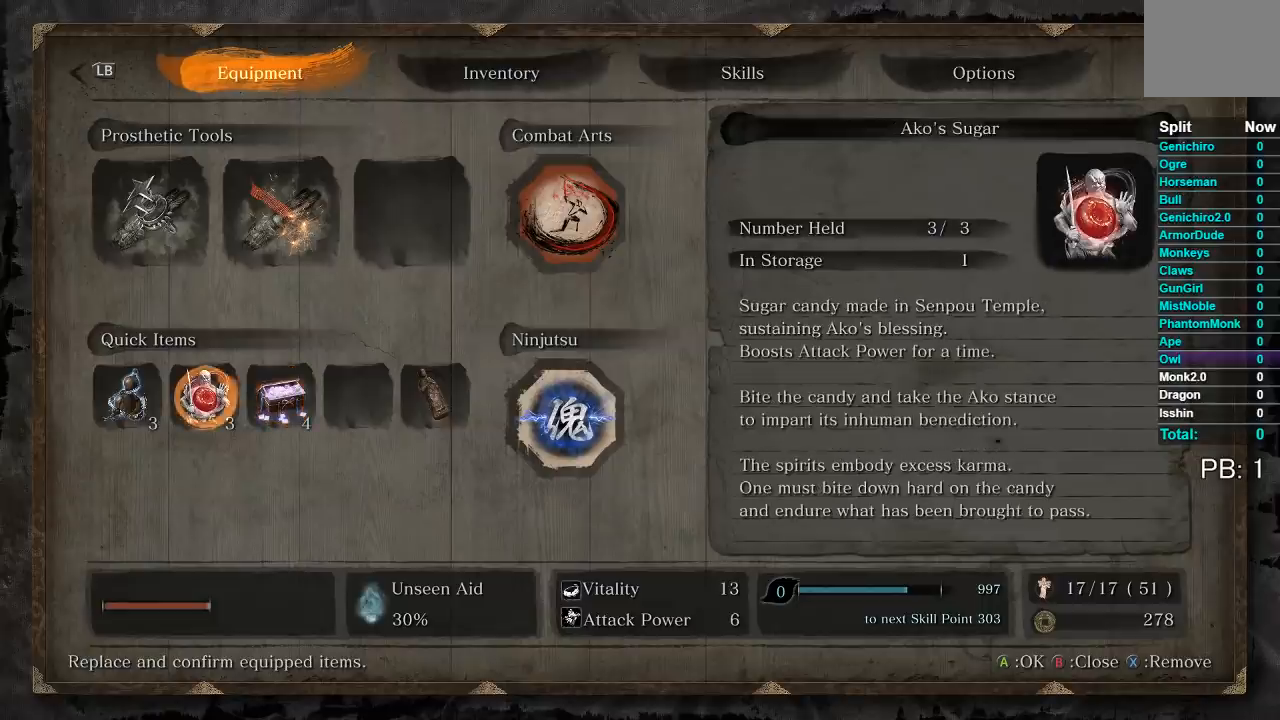
{"buttons": [], "left_stick": "center", "right_stick": "center", "events": []}
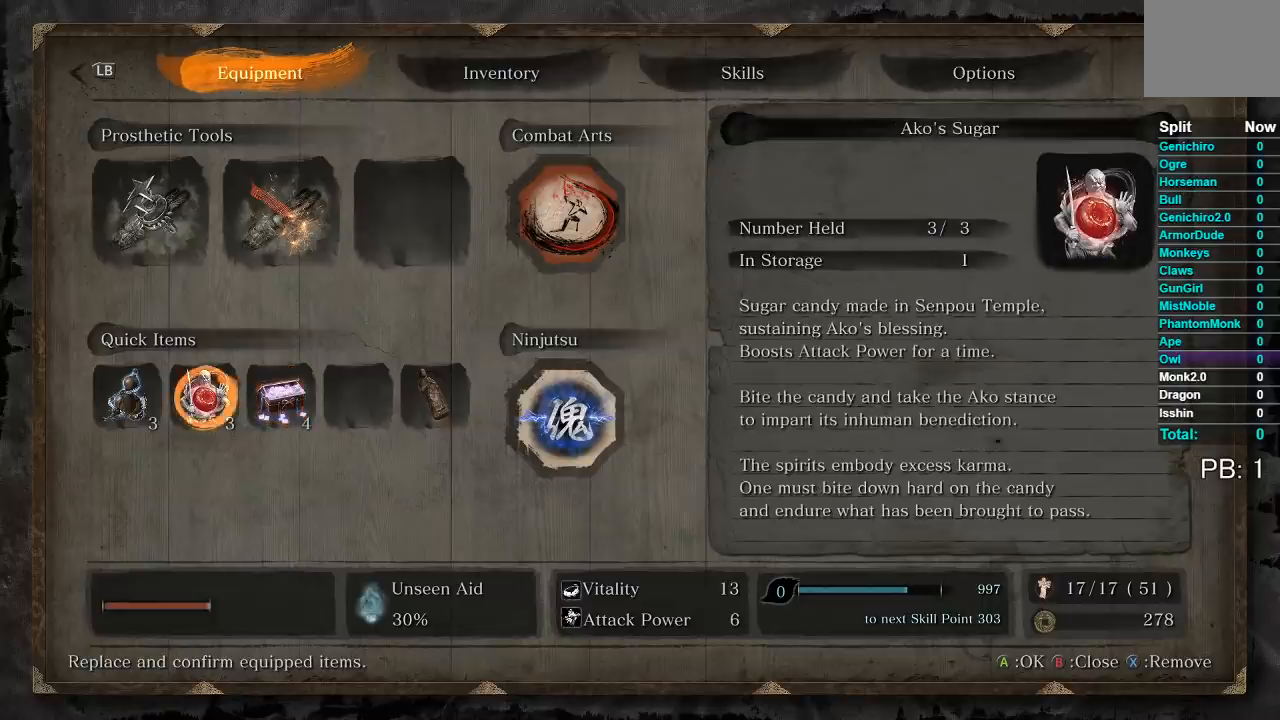
{"buttons": [], "left_stick": "center", "right_stick": "center", "events": []}
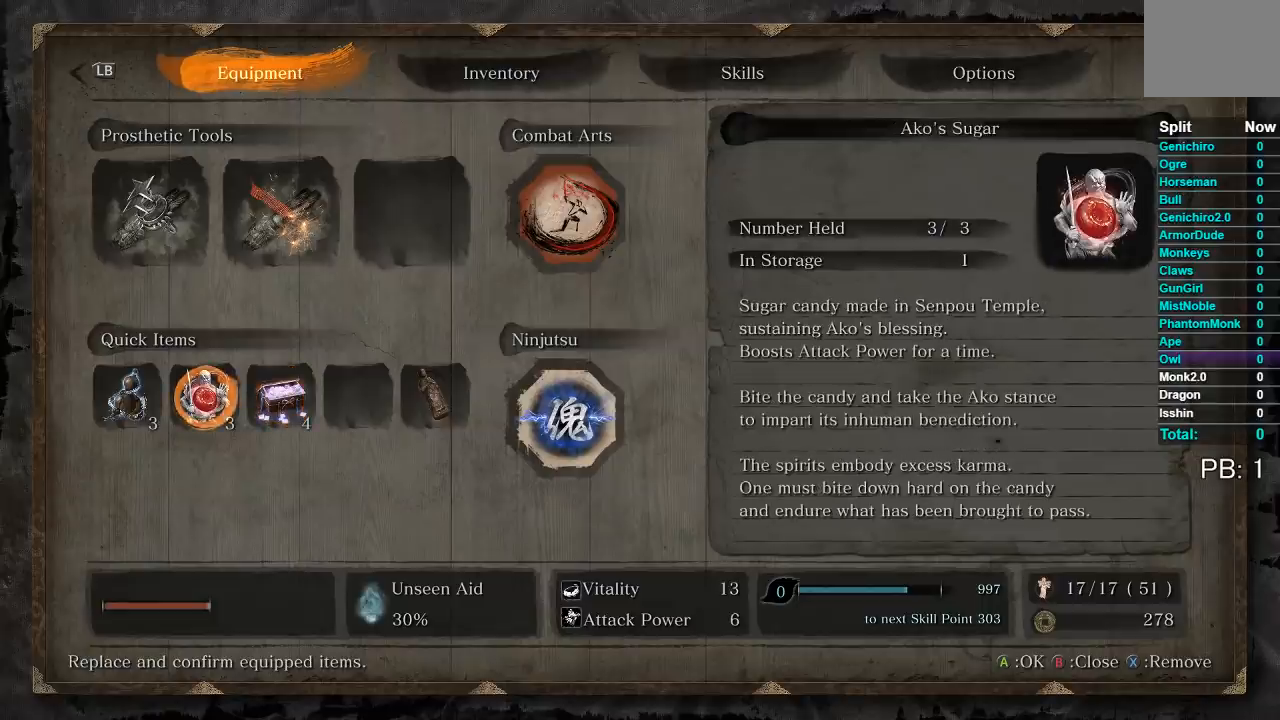
{"buttons": [], "left_stick": "center", "right_stick": "center", "events": []}